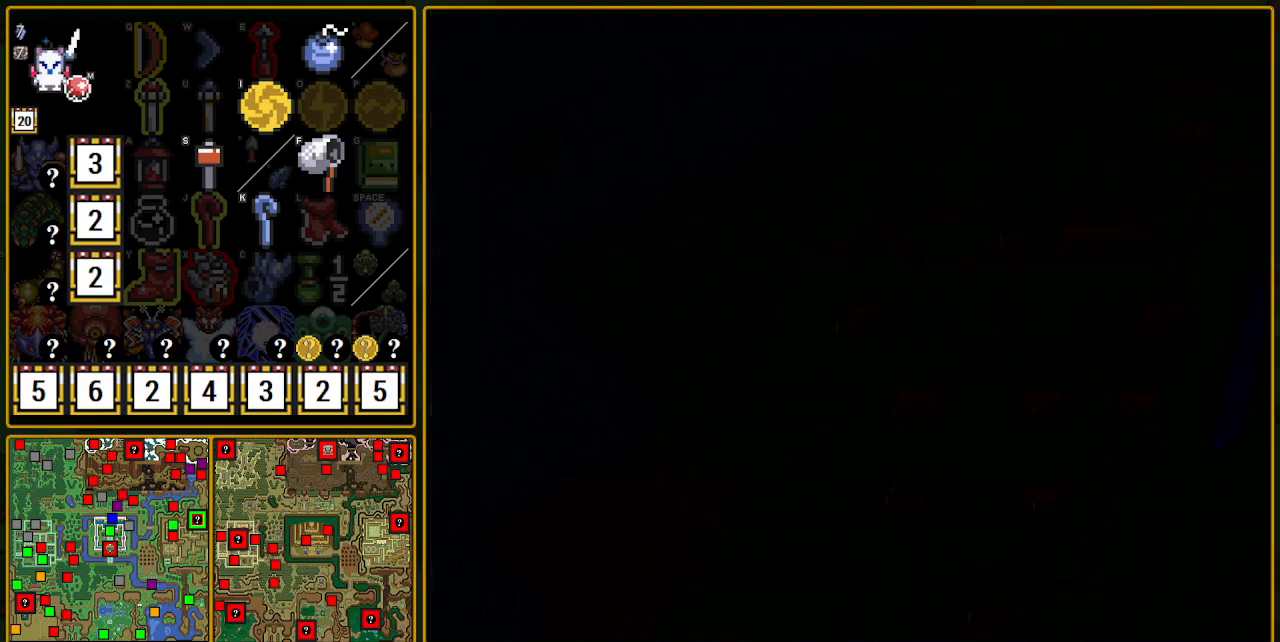
Gameplay with a controller (Nintendo layout); each line is a JSON object with the inputs held at the frame after it. "events" lists button and stick changes between this image and that frame as [ms after this image, input, new state], when the widget could be followed in between. Not read: L3 R3.
{"buttons": [], "events": [[350, "X", "down"], [400, "X", "up"]]}
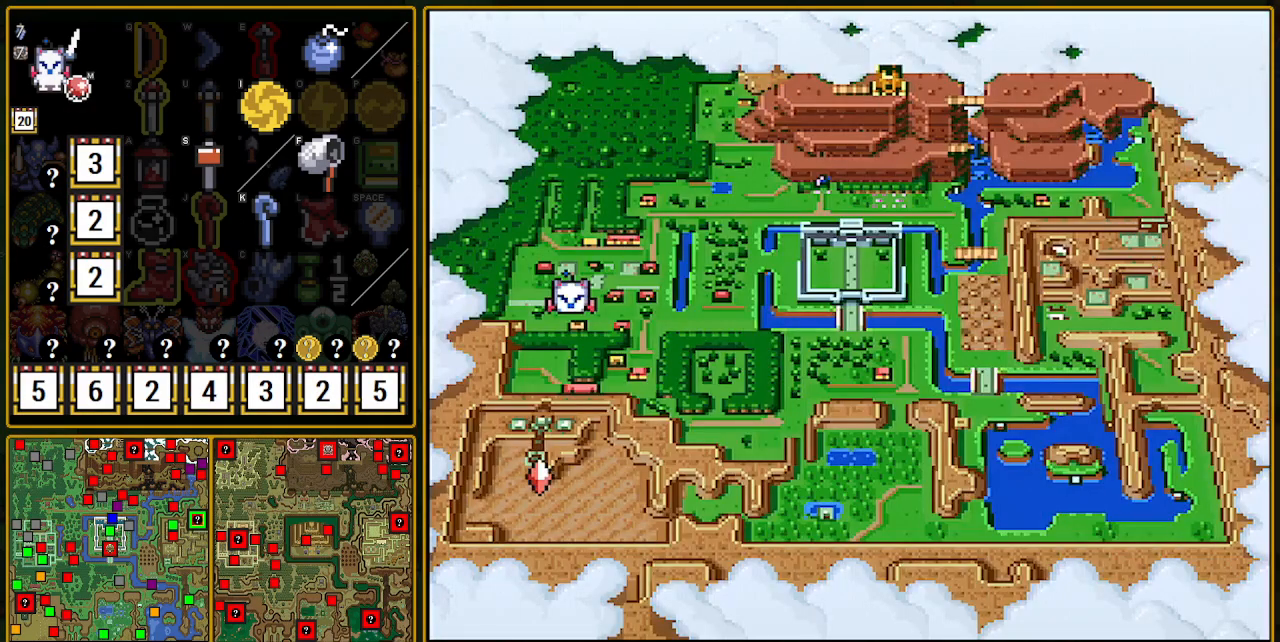
{"buttons": [], "events": []}
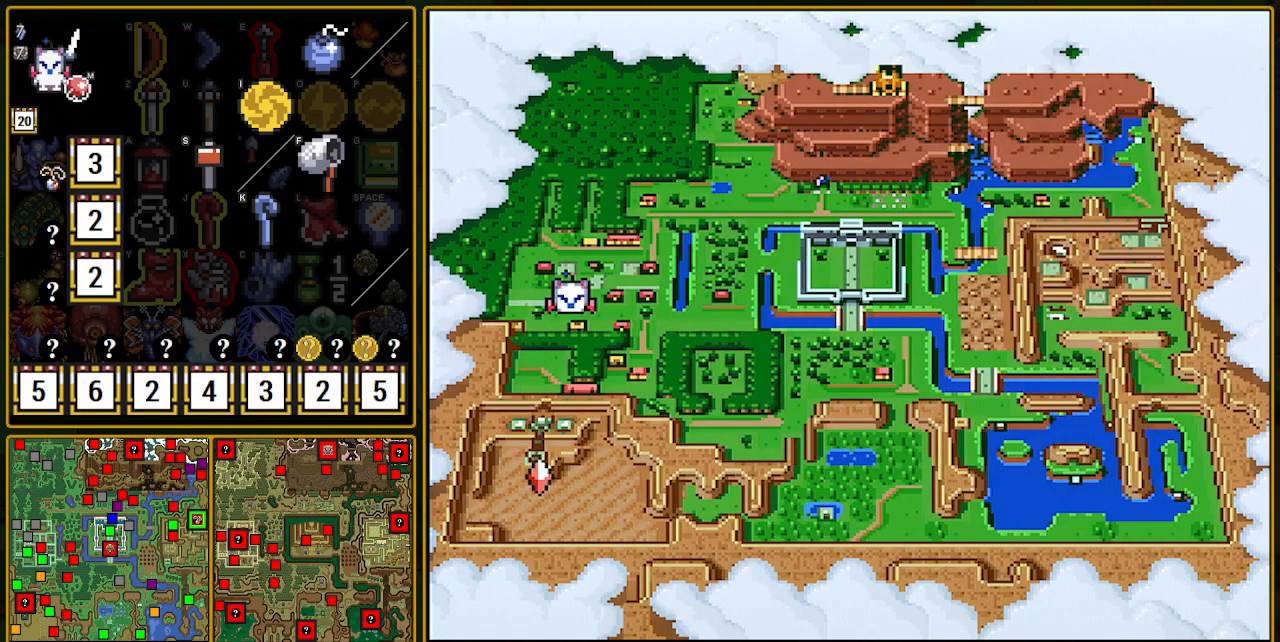
{"buttons": [], "events": []}
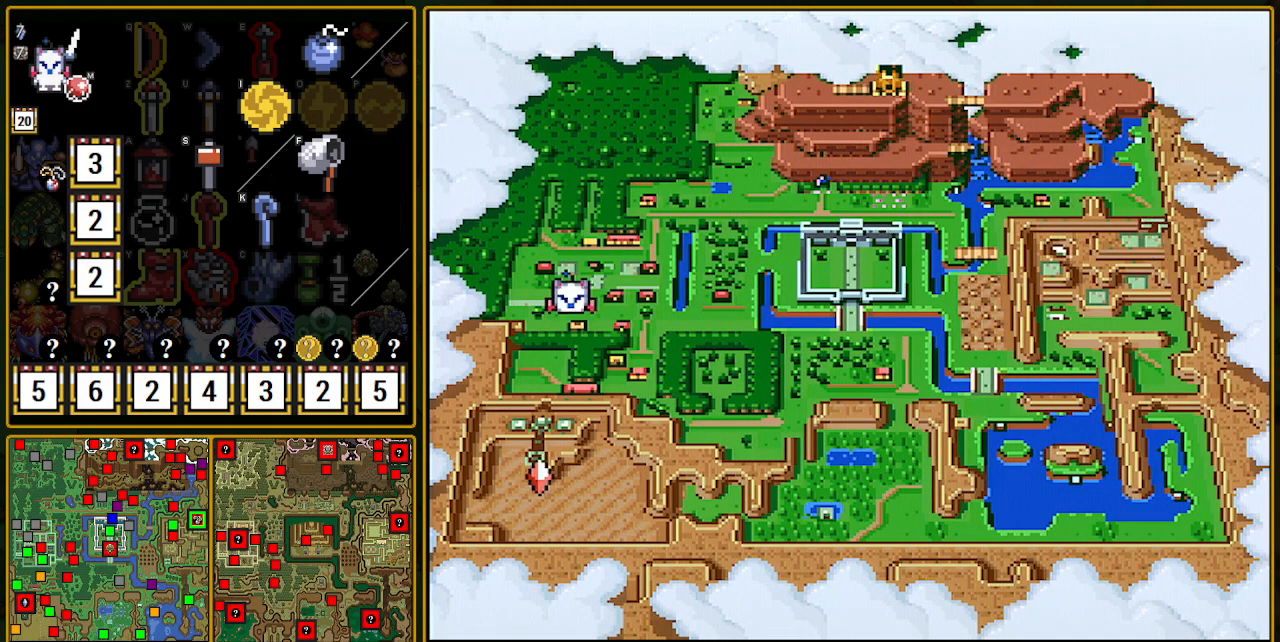
{"buttons": [], "events": [[200, "X", "down"], [300, "X", "up"]]}
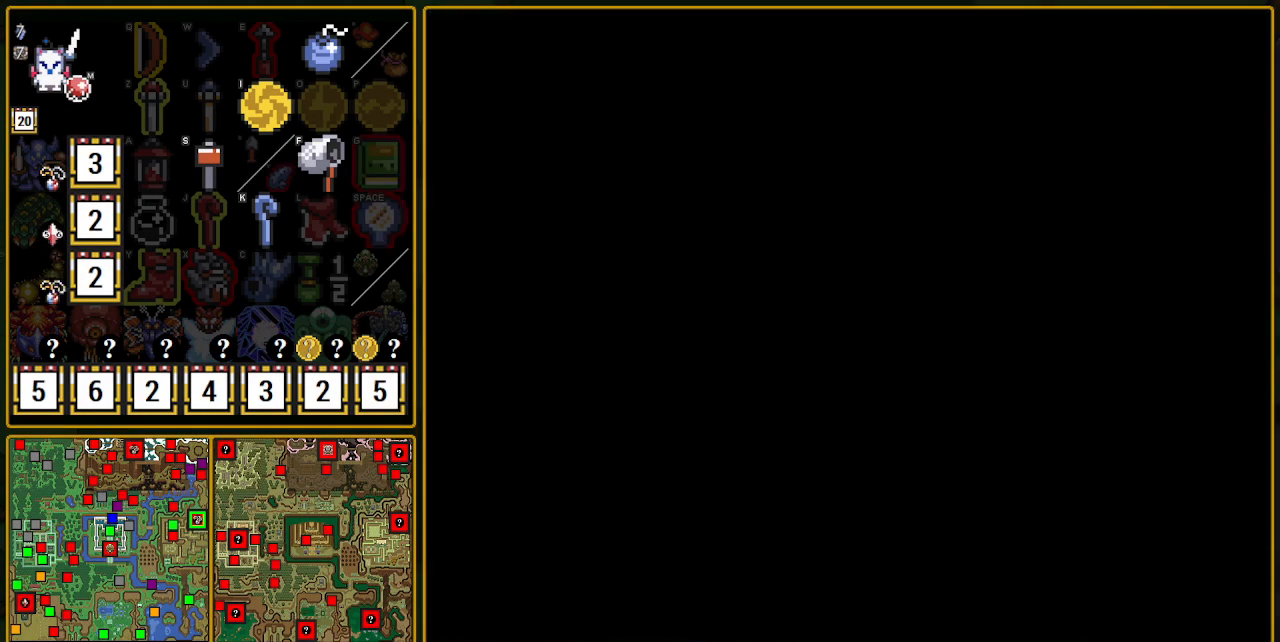
{"buttons": [], "events": []}
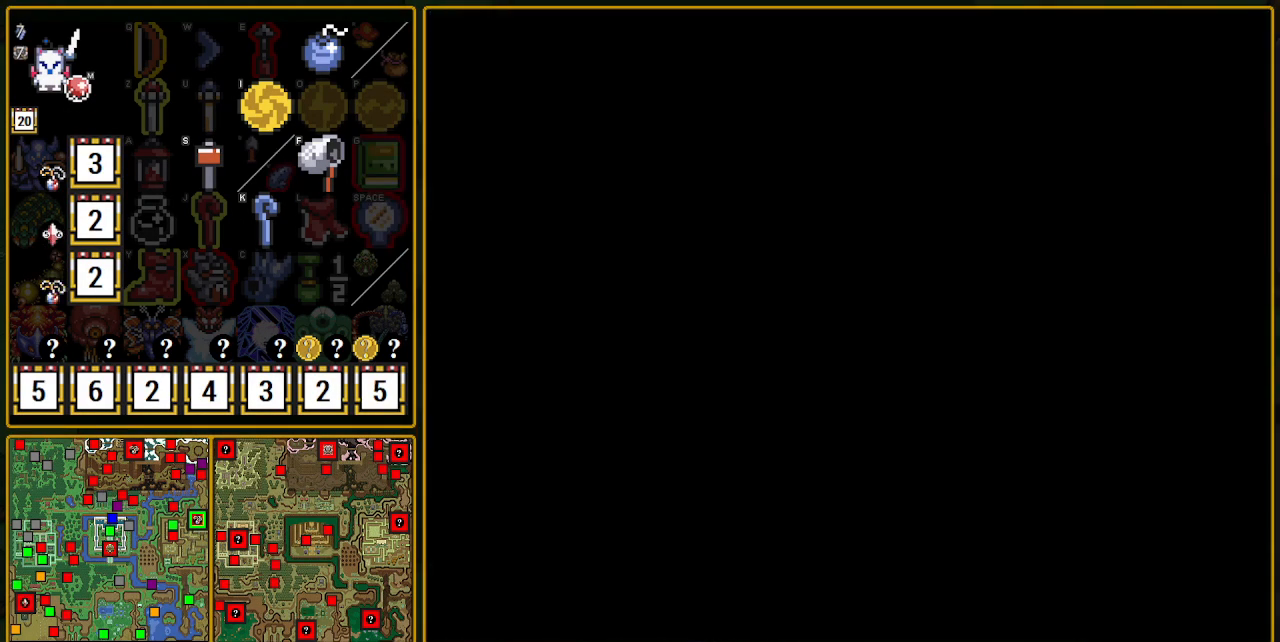
{"buttons": [], "events": []}
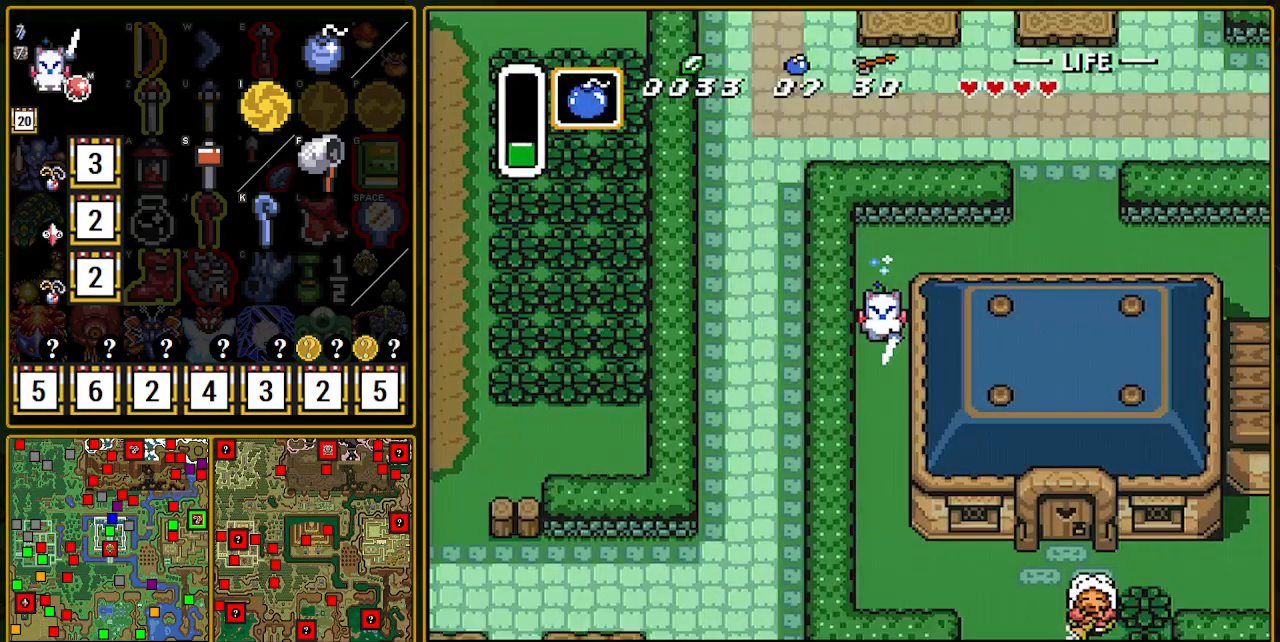
{"buttons": ["DPAD_DOWN", "DPAD_RIGHT"], "events": [[300, "DPAD_RIGHT", "down"], [383, "DPAD_DOWN", "down"]]}
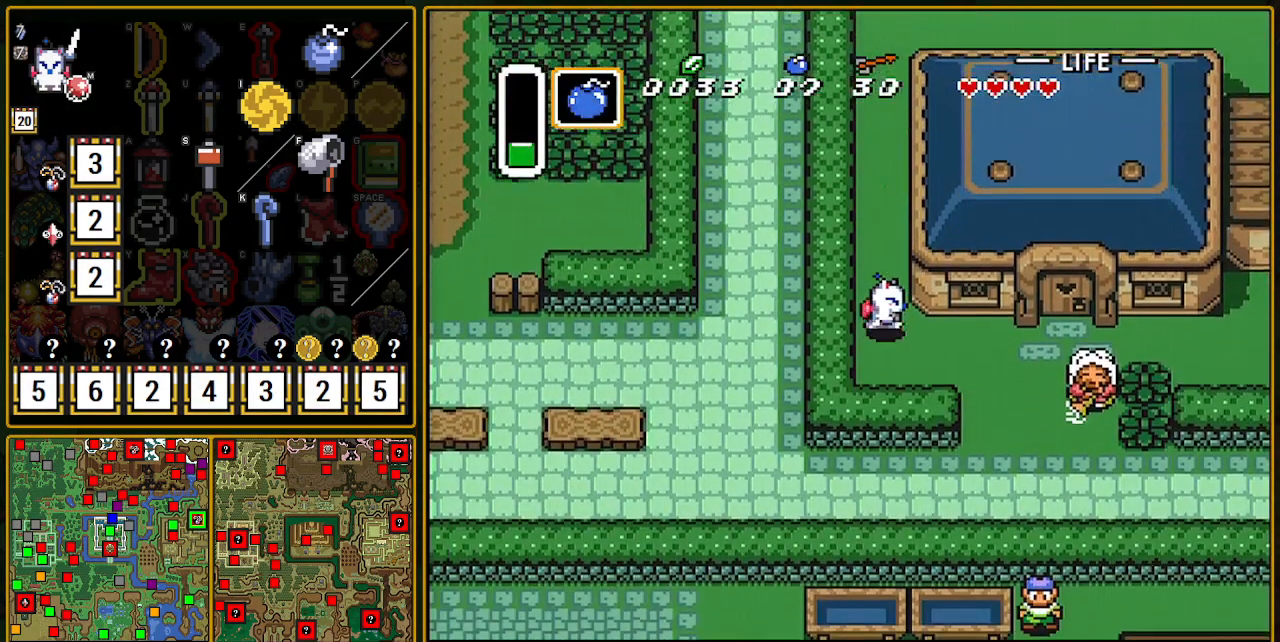
{"buttons": ["DPAD_RIGHT"], "events": [[117, "DPAD_DOWN", "up"]]}
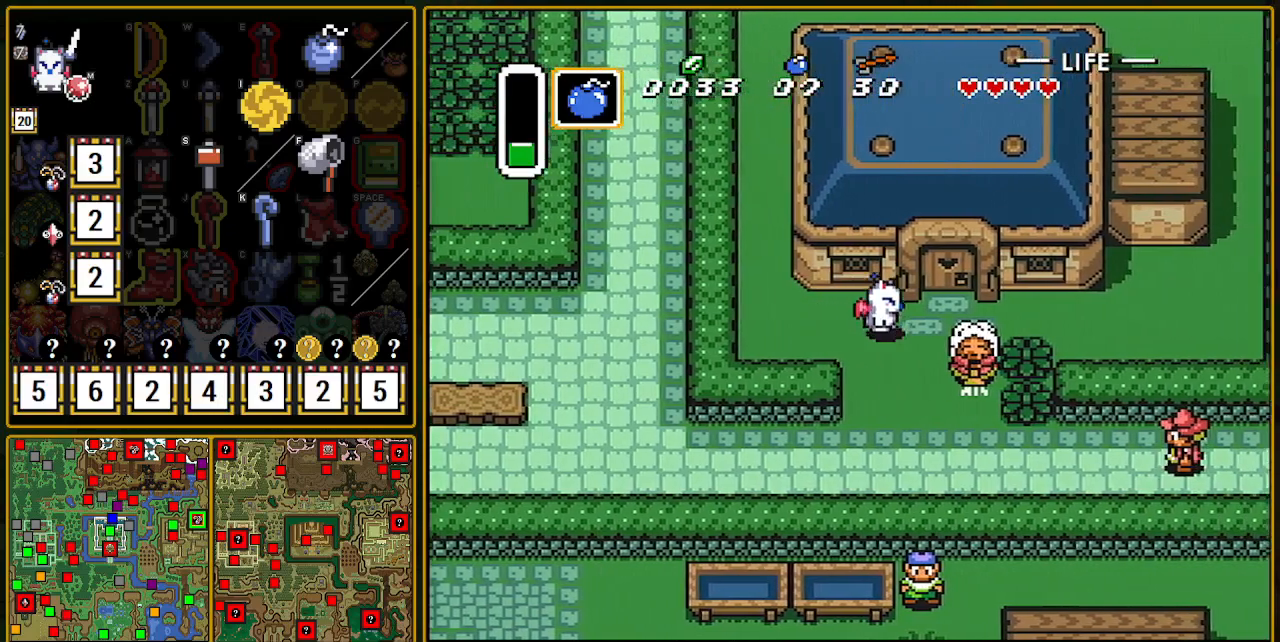
{"buttons": ["DPAD_UP"], "events": [[217, "DPAD_UP", "down"], [233, "DPAD_RIGHT", "up"]]}
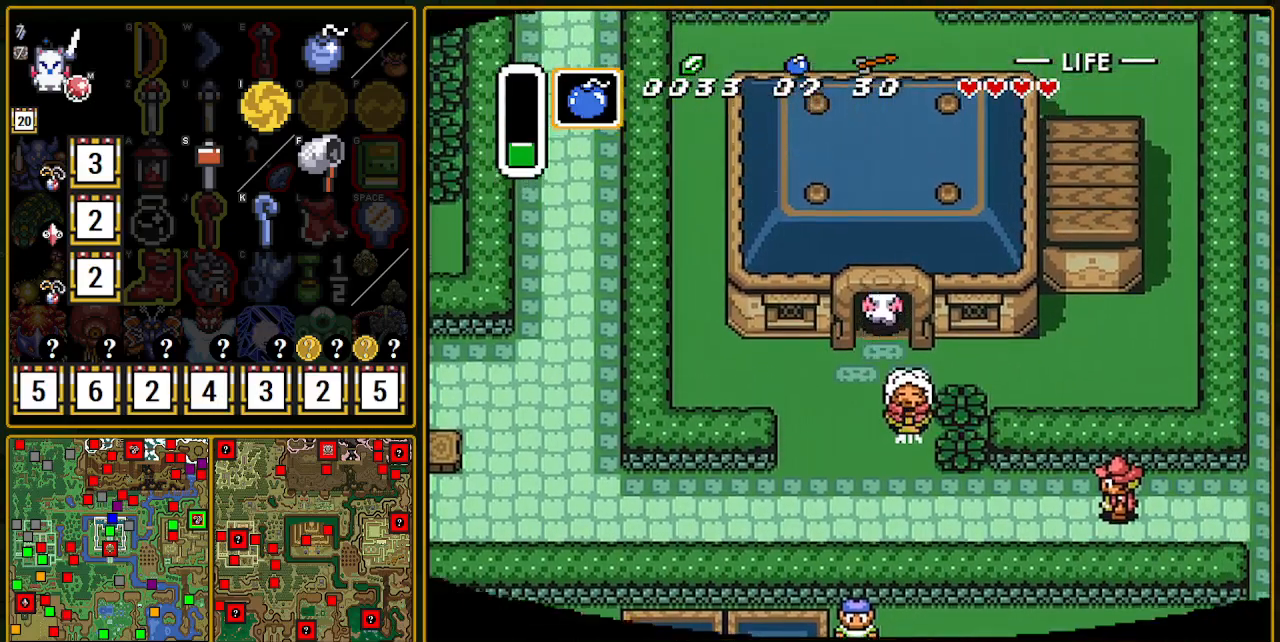
{"buttons": ["DPAD_UP"], "events": []}
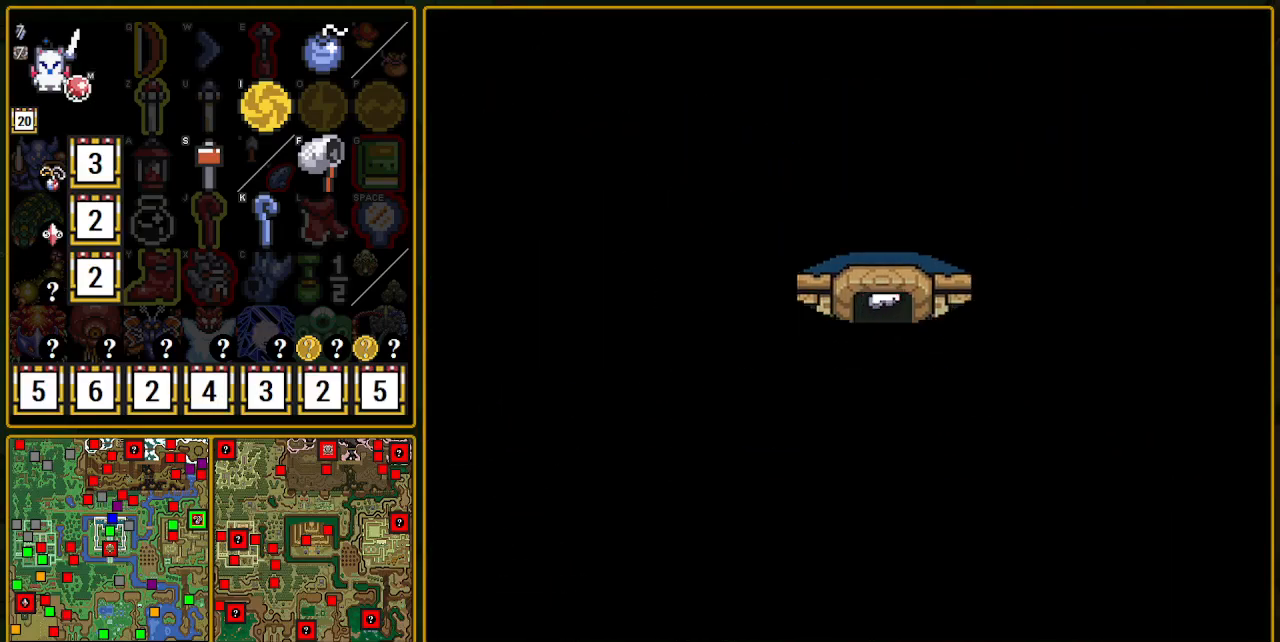
{"buttons": ["DPAD_UP"], "events": []}
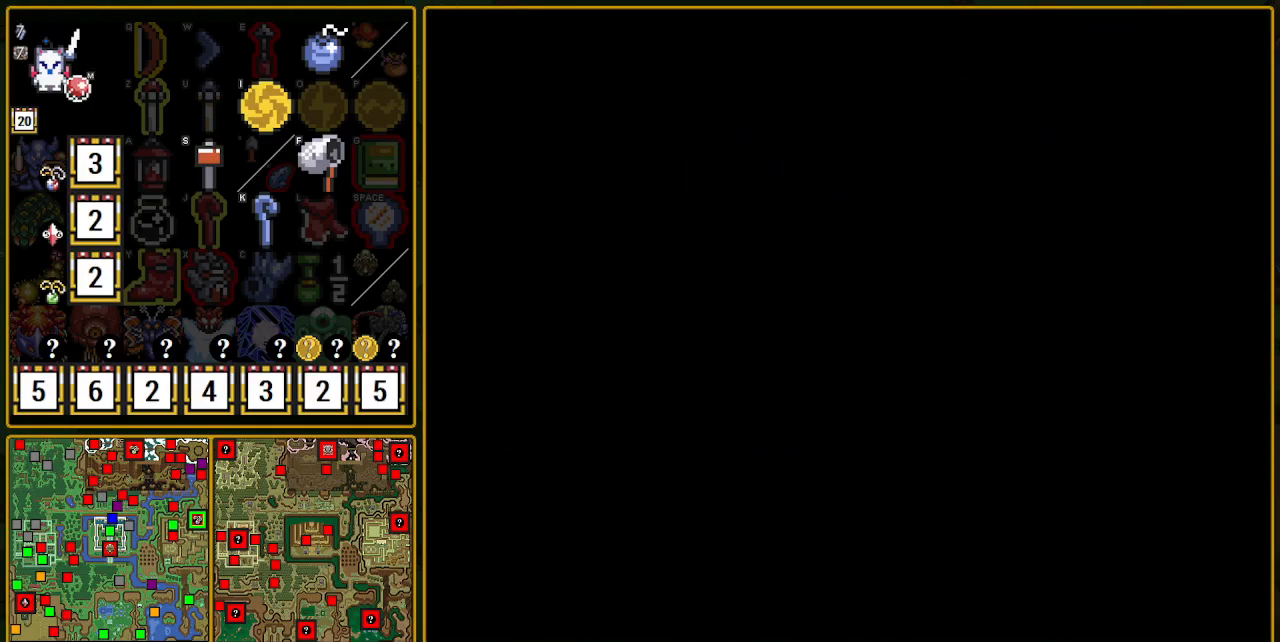
{"buttons": ["DPAD_UP"], "events": []}
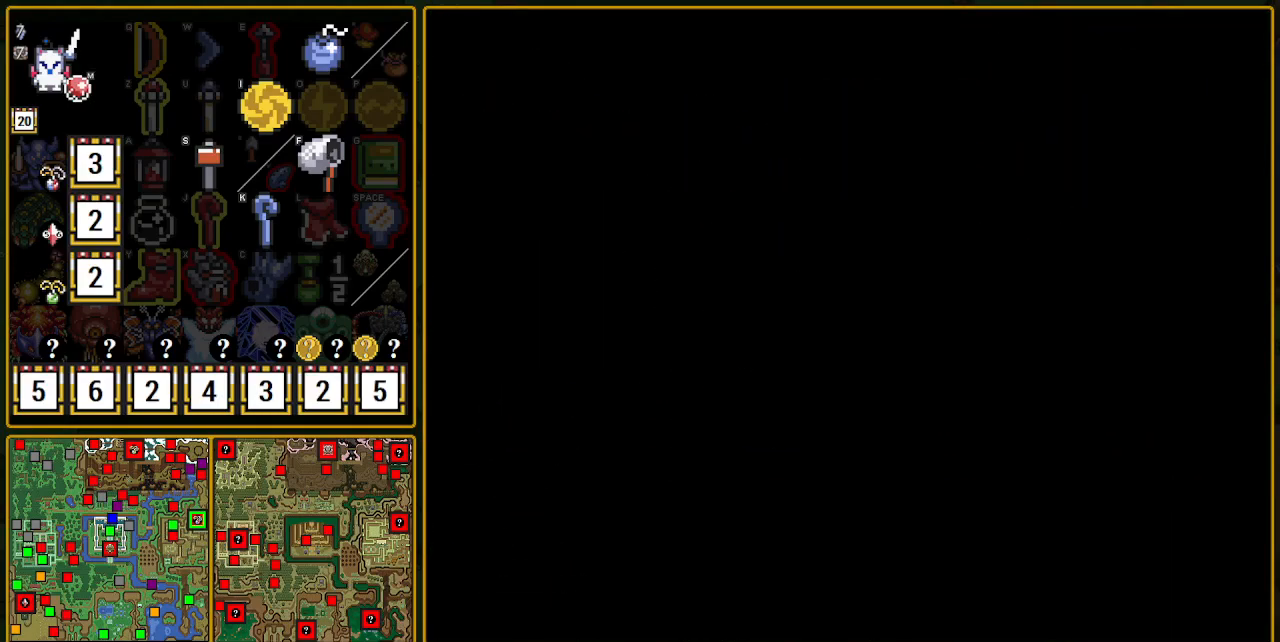
{"buttons": ["DPAD_UP"], "events": [[33, "DPAD_UP", "up"], [167, "DPAD_UP", "down"]]}
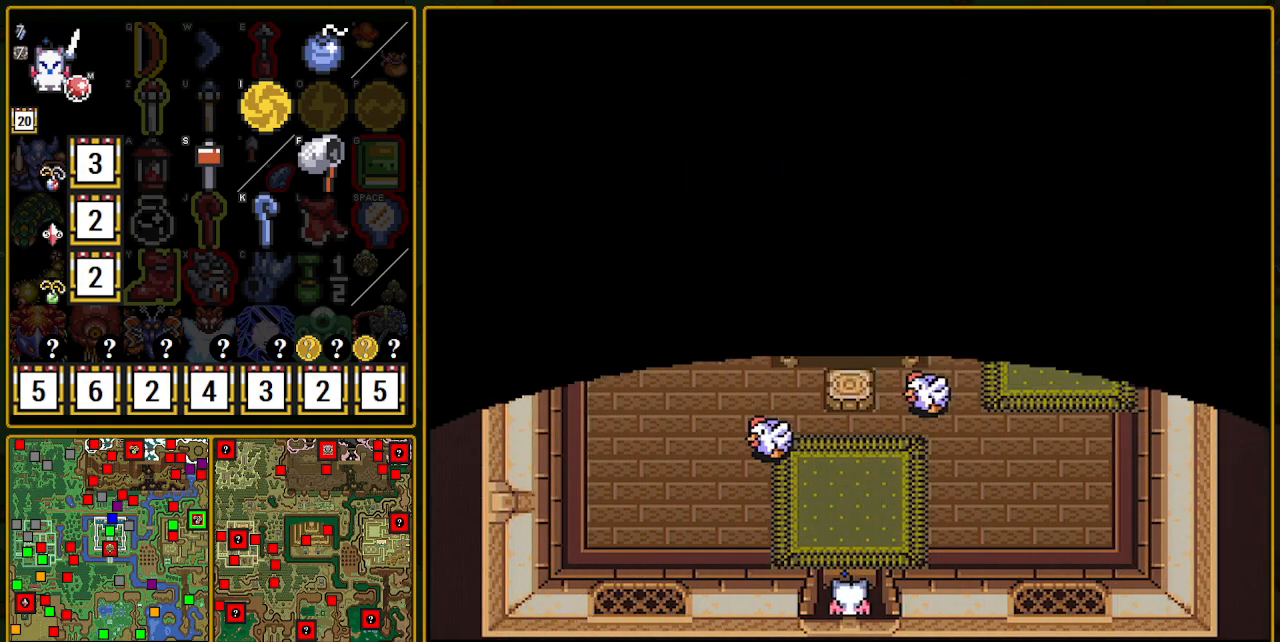
{"buttons": ["Y", "DPAD_RIGHT"], "events": [[383, "DPAD_RIGHT", "down"], [400, "DPAD_UP", "up"], [500, "Y", "down"]]}
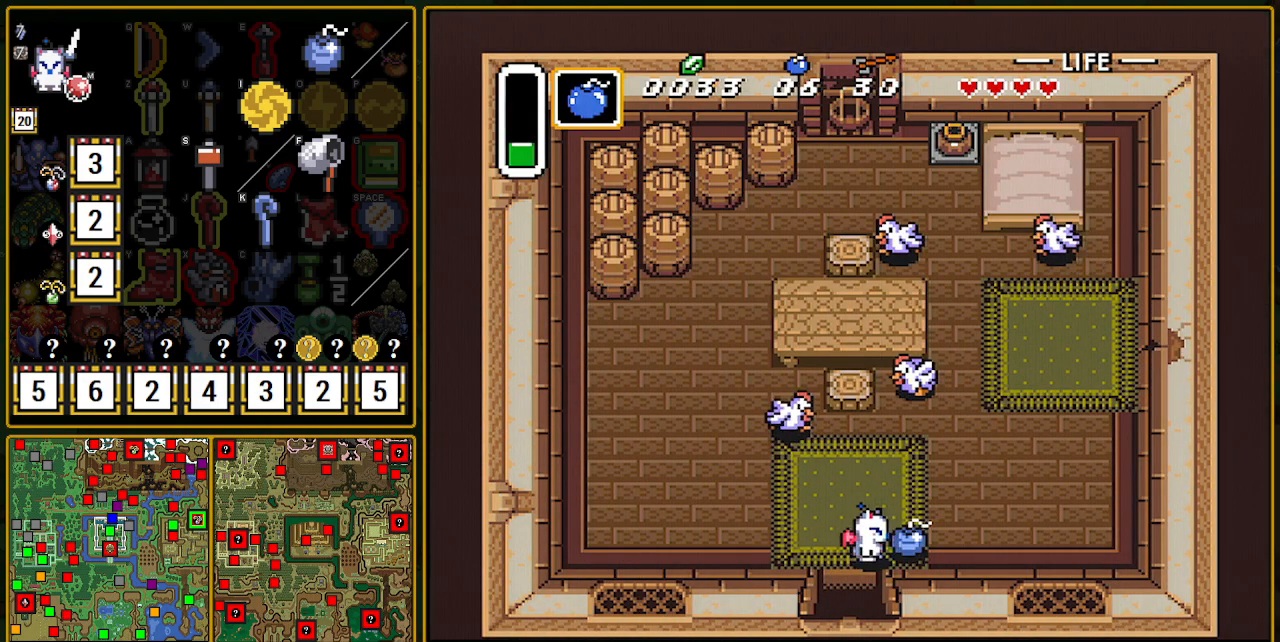
{"buttons": ["DPAD_RIGHT"], "events": [[117, "A", "down"], [117, "Y", "up"], [167, "A", "up"]]}
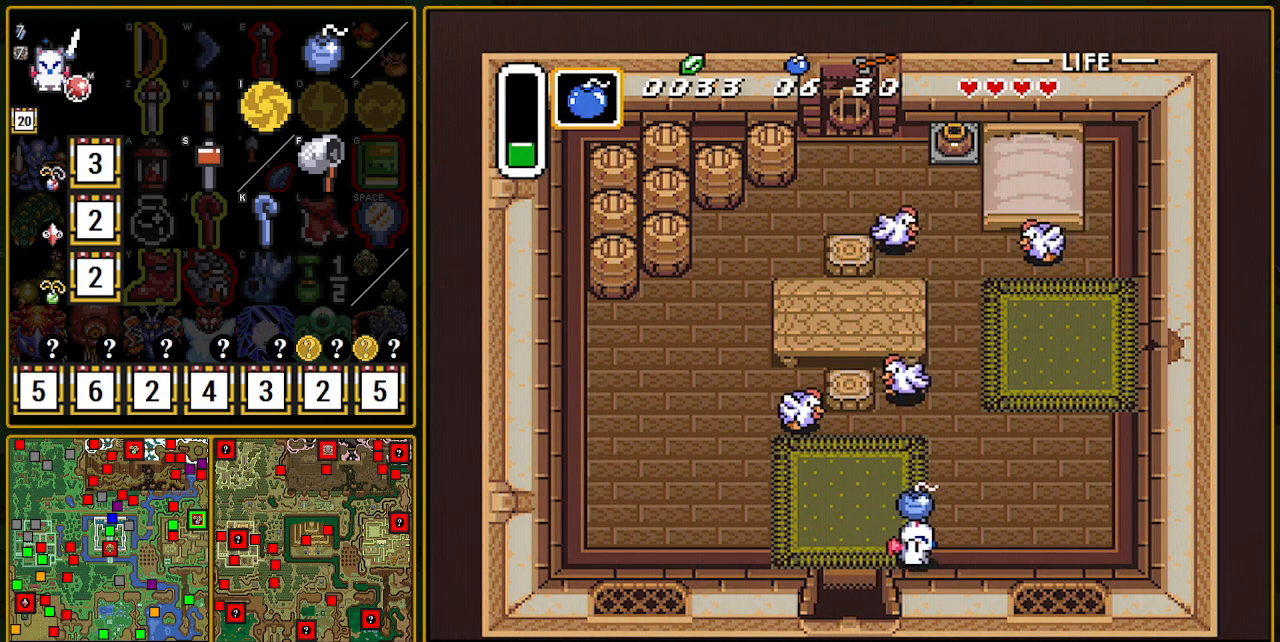
{"buttons": ["DPAD_RIGHT"], "events": []}
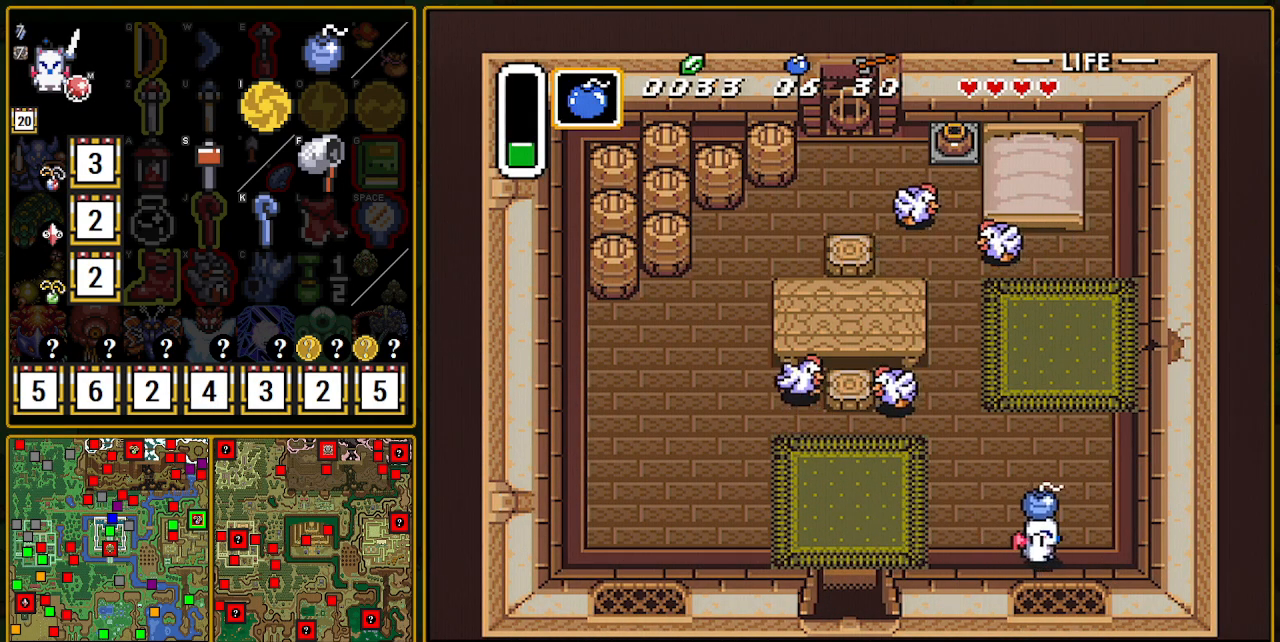
{"buttons": [], "events": [[200, "DPAD_RIGHT", "up"], [200, "DPAD_UP", "down"], [250, "DPAD_UP", "up"], [283, "A", "down"], [467, "A", "up"]]}
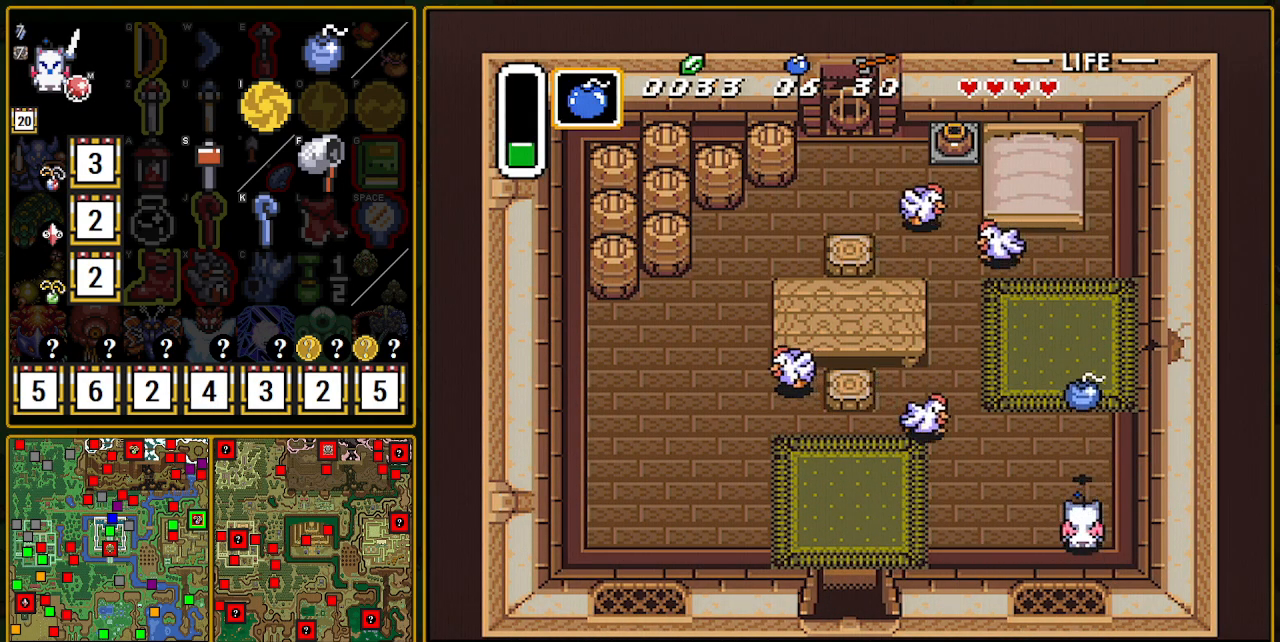
{"buttons": ["DPAD_UP"], "events": [[117, "DPAD_UP", "down"]]}
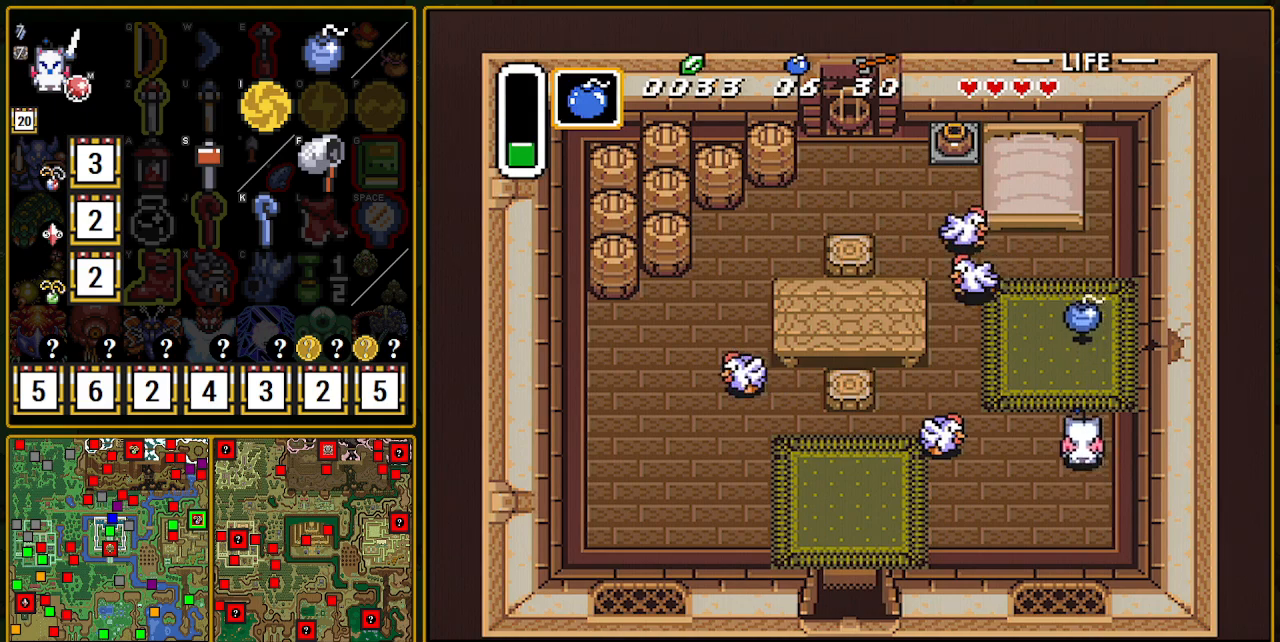
{"buttons": [], "events": [[17, "DPAD_UP", "up"], [67, "DPAD_RIGHT", "down"], [133, "DPAD_UP", "down"], [150, "DPAD_RIGHT", "up"], [283, "DPAD_UP", "up"]]}
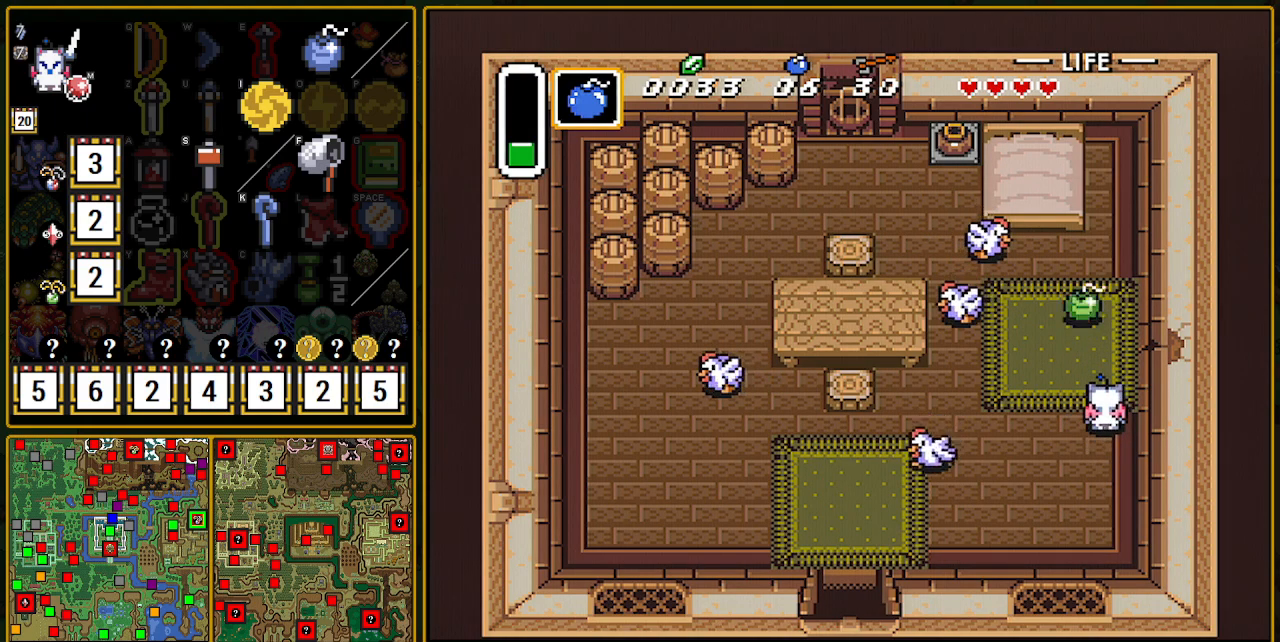
{"buttons": [], "events": [[50, "DPAD_RIGHT", "down"], [100, "DPAD_RIGHT", "up"], [100, "DPAD_UP", "down"], [150, "DPAD_UP", "up"]]}
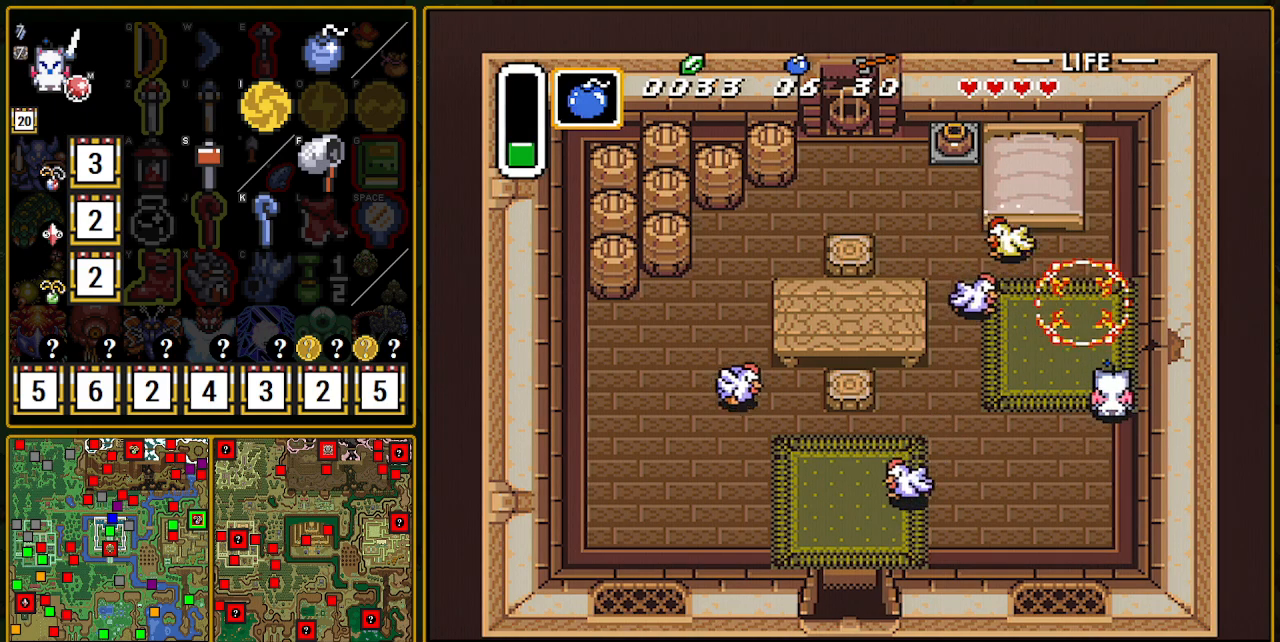
{"buttons": ["DPAD_UP"], "events": [[383, "DPAD_UP", "down"]]}
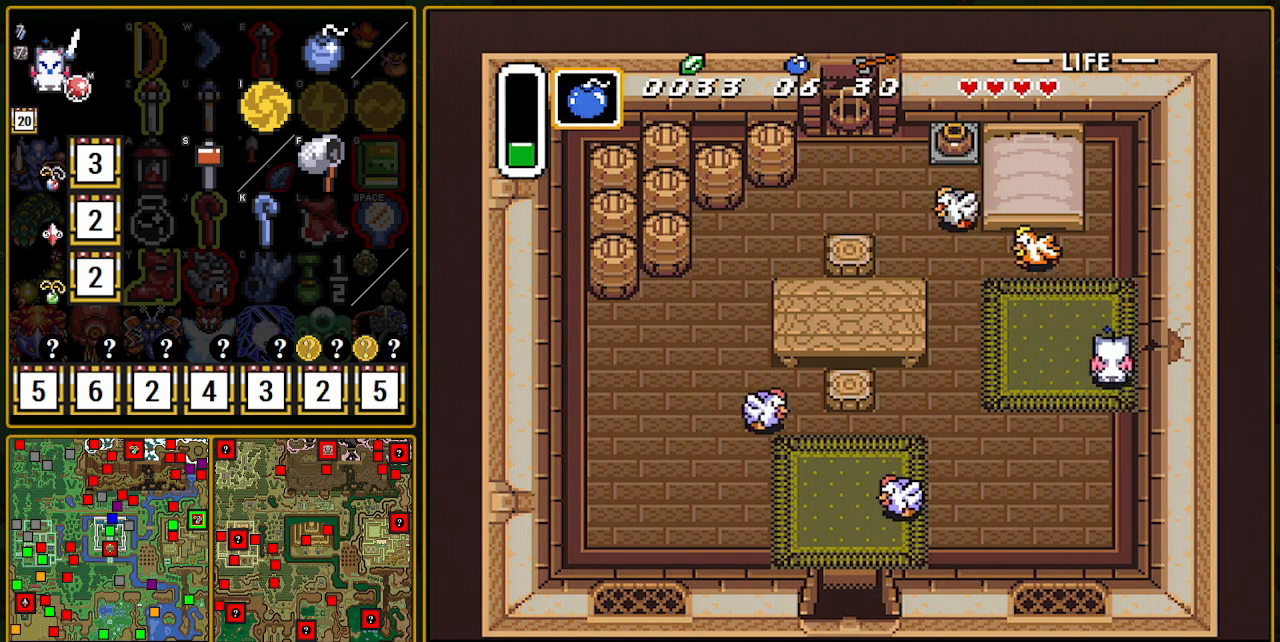
{"buttons": ["DPAD_LEFT"], "events": [[133, "DPAD_RIGHT", "down"], [133, "DPAD_UP", "up"], [133, "Y", "down"], [183, "Y", "up"], [217, "DPAD_RIGHT", "up"], [450, "DPAD_LEFT", "down"]]}
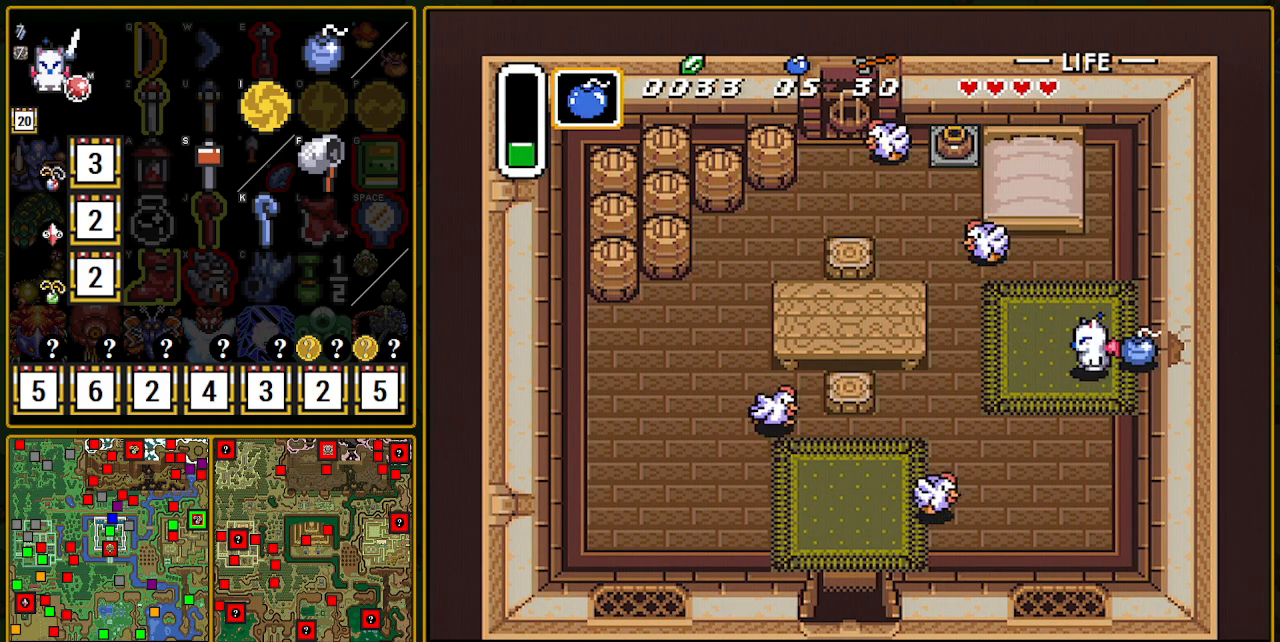
{"buttons": ["DPAD_DOWN"], "events": [[183, "DPAD_DOWN", "down"], [450, "DPAD_LEFT", "up"]]}
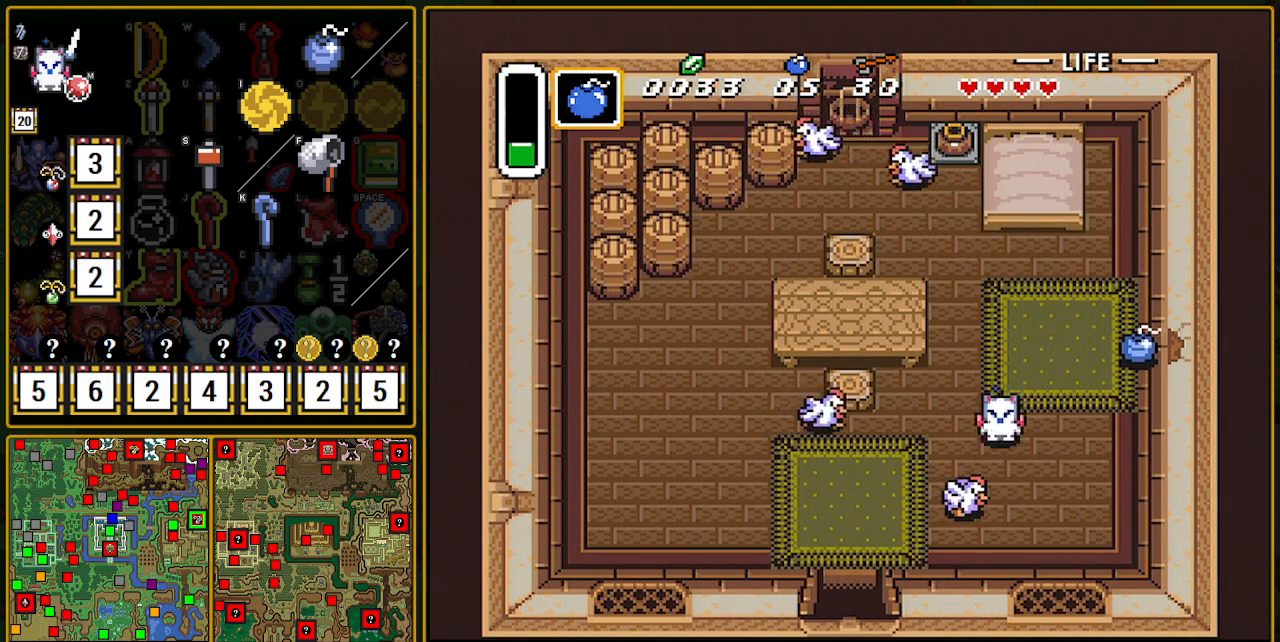
{"buttons": ["DPAD_UP"], "events": [[317, "A", "down"], [333, "DPAD_DOWN", "up"], [500, "A", "up"], [500, "DPAD_UP", "down"]]}
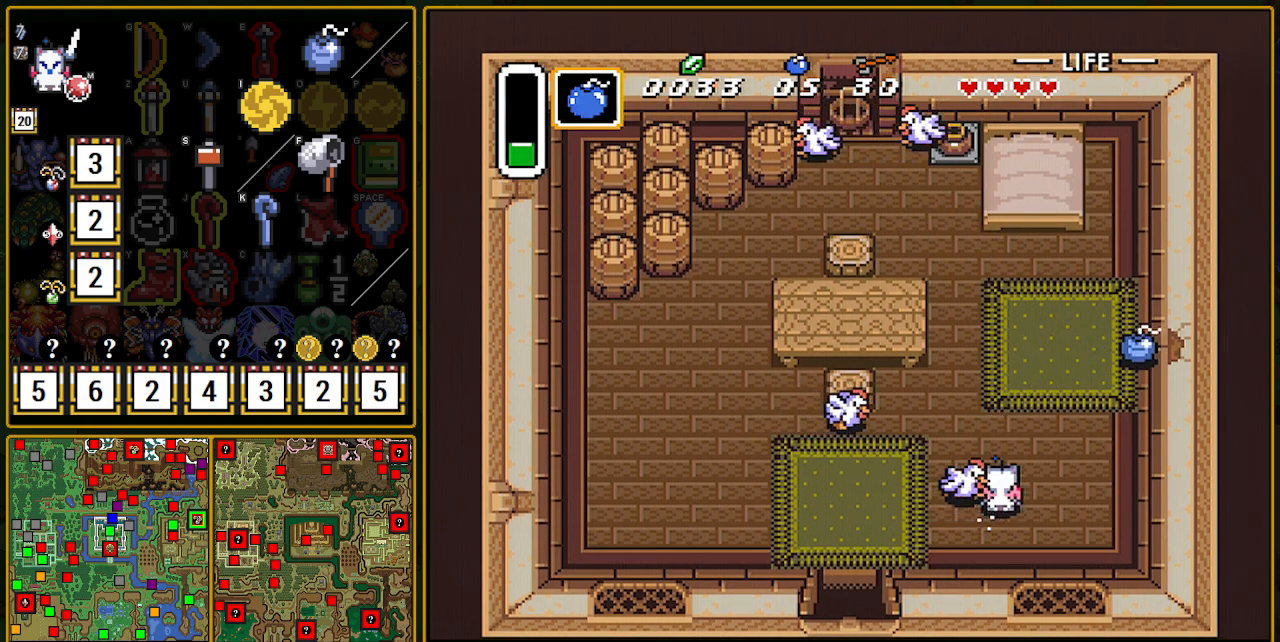
{"buttons": ["DPAD_UP"], "events": [[50, "DPAD_LEFT", "down"], [133, "DPAD_LEFT", "up"], [183, "A", "down"], [267, "DPAD_LEFT", "down"], [267, "DPAD_UP", "up"], [300, "A", "up"], [350, "DPAD_LEFT", "up"], [417, "DPAD_UP", "down"]]}
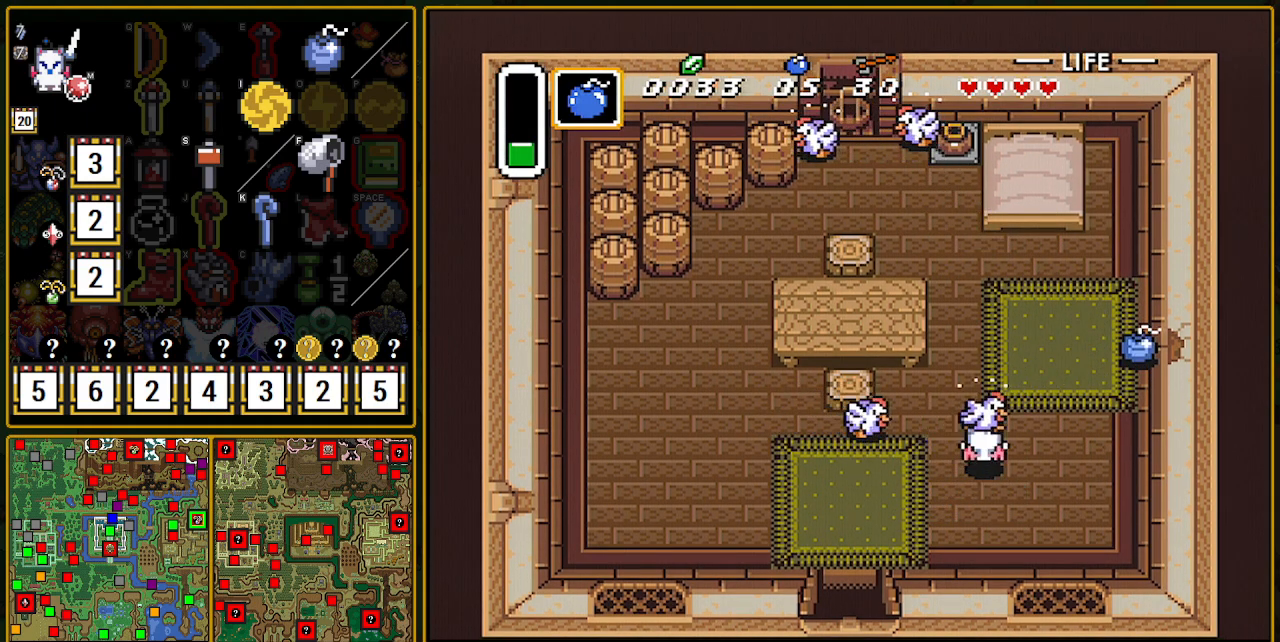
{"buttons": ["DPAD_LEFT"], "events": [[450, "DPAD_LEFT", "down"], [483, "DPAD_UP", "up"]]}
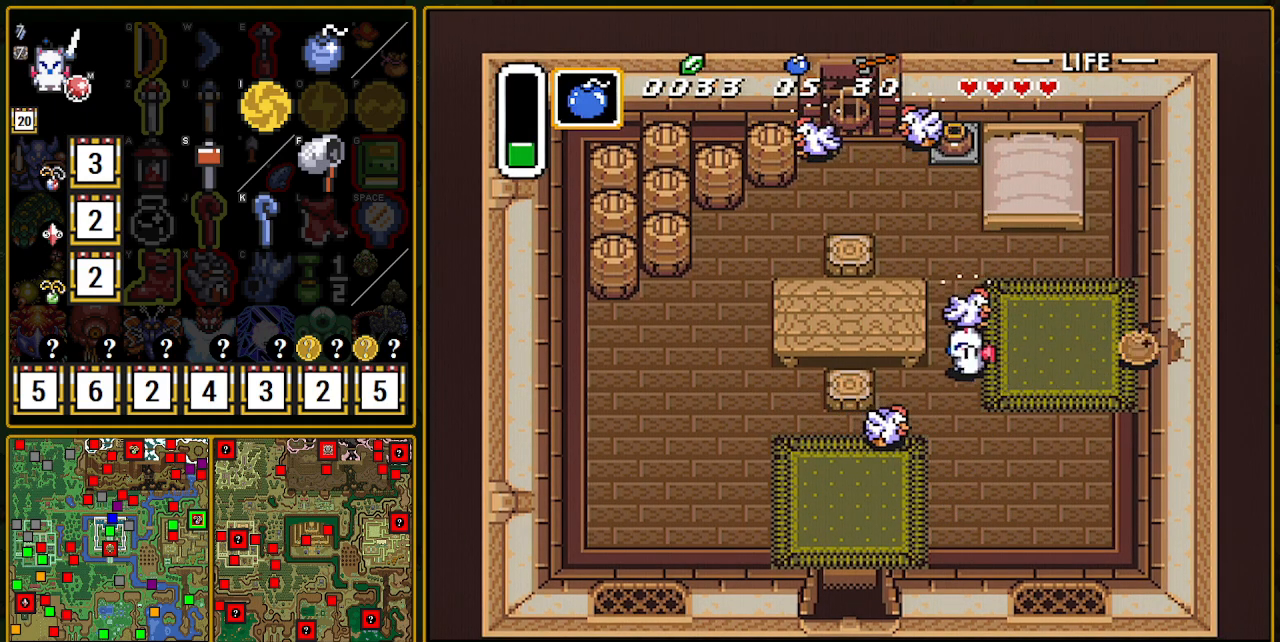
{"buttons": [], "events": [[67, "DPAD_LEFT", "up"], [100, "DPAD_RIGHT", "down"], [167, "DPAD_RIGHT", "up"]]}
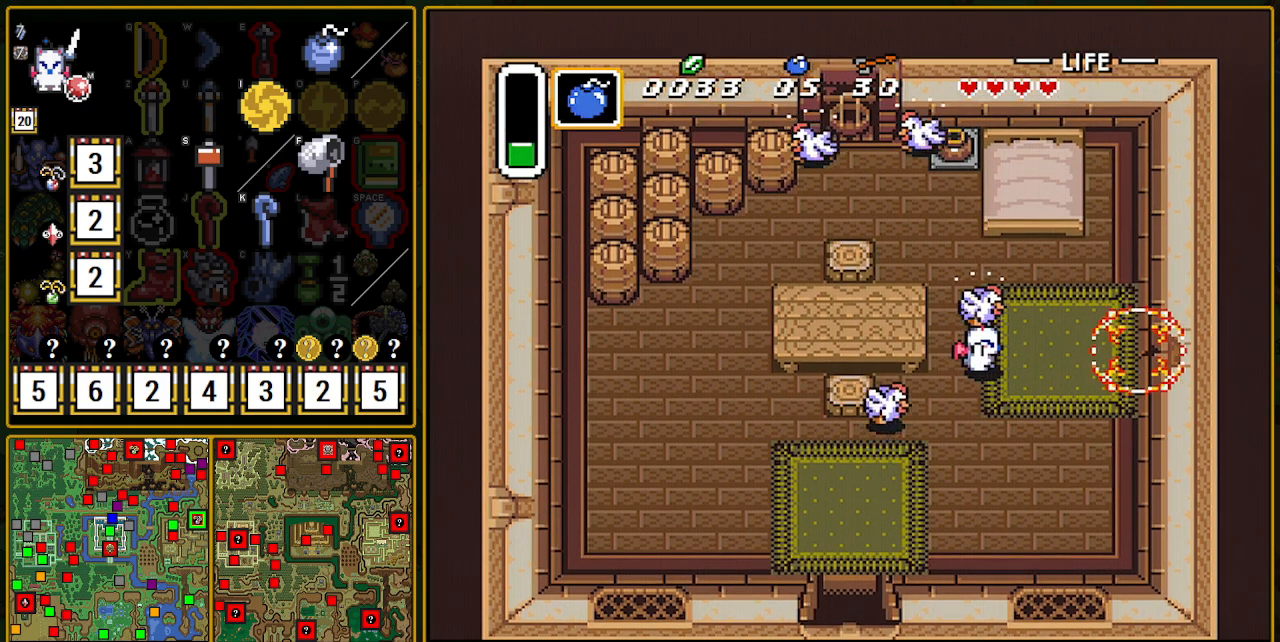
{"buttons": ["DPAD_RIGHT"], "events": [[117, "A", "down"], [150, "A", "up"], [383, "DPAD_RIGHT", "down"]]}
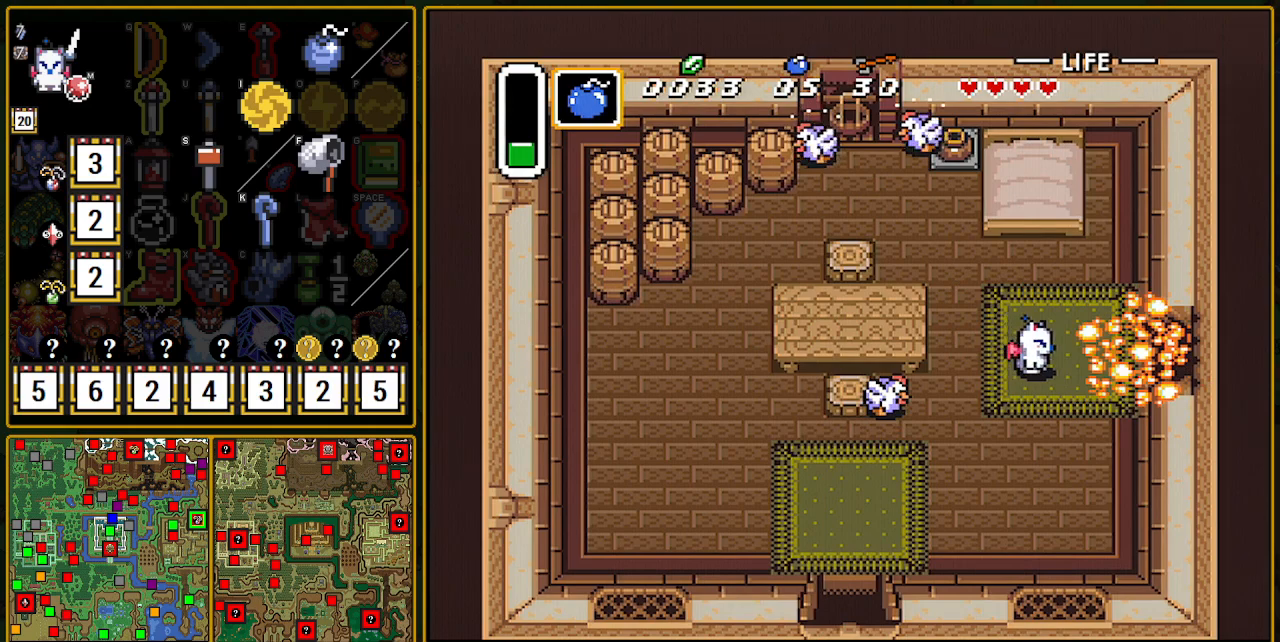
{"buttons": ["DPAD_RIGHT"], "events": []}
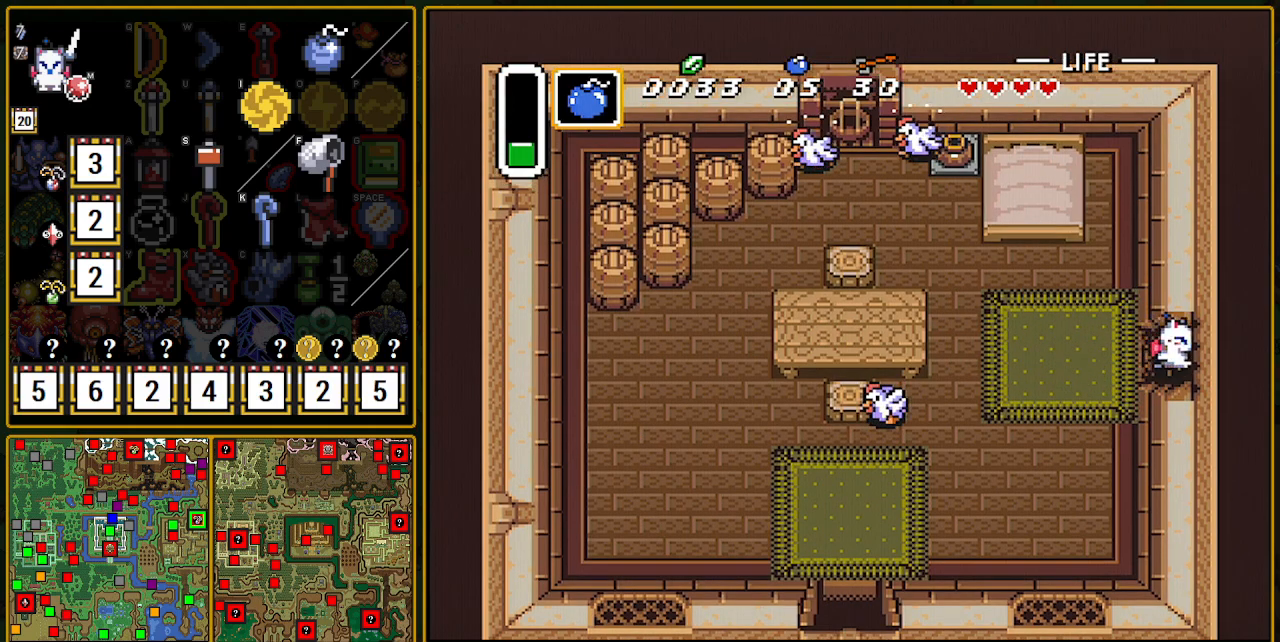
{"buttons": ["DPAD_RIGHT"], "events": []}